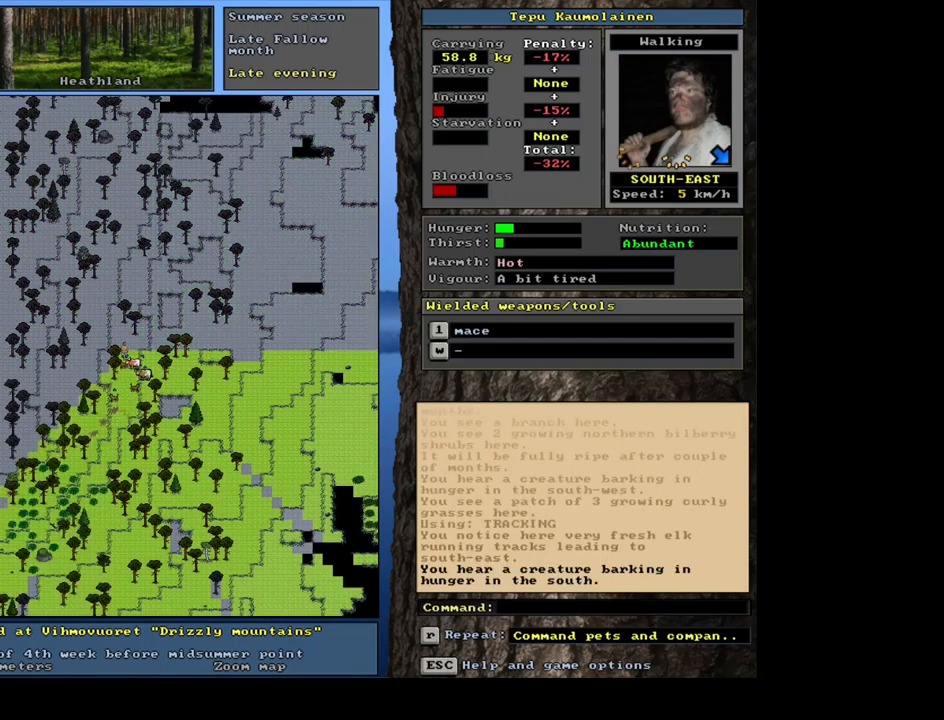
Gameplay with keyboard and mouse; each line is a JSON object with the keys and mouse buttons held at the frame after it. "events" lists presses ("down") and releases ("up") of ".", "/", "0", "1", "2", "3", "4", "5", "6", "7", "8", "9", "a", "alt_l", "alt_r", "b", "backslash", "backspace", "c", "caps_lock", "comma", "ctrl_l", "ctrl_r", "d", "down", "e", "equals", "escape", "f", "f1", "f10", "f11", "f12", "f2", "f3", "f4", "f5", "f6", "f7", "f8", "f9", "g", "h", "i", "j", "k", "l", "lbracket", "left", "m", "minus", "n", "num0", "num1", "num2", "num3", "num4", "num5", "num6", "num7", "num8", "num9", "o", "p", "q", "quote", "rbracket", "return", "right", "s", "semicolon", "shift_l", "shift_r", "space", "super", "t", "tab", "tilde", "u", "up", "v", "w", "x", "y", "z", "mouse_left", "mouse_wheel", "mouse_right", "mouse_mb4" and "mouse_mb5" between this image and that frame as [ms after this image, input, new state], when the widget could be followed in between. "mouse_left", "mouse_wheel", "mouse_right", "mouse_mb4", "mouse_mb5" = the "left", "wheel", "right", "mb4", "mb5" buttons of the "mouse" list. No other keys are recorded. "wheel" means that the mouse wheel is clicked or scrolled. Mouse movement is not recorded. Not read: r.
{"keys": ["ctrl_l"], "mouse": [], "events": [[17, "num3", "down"], [150, "num3", "up"]]}
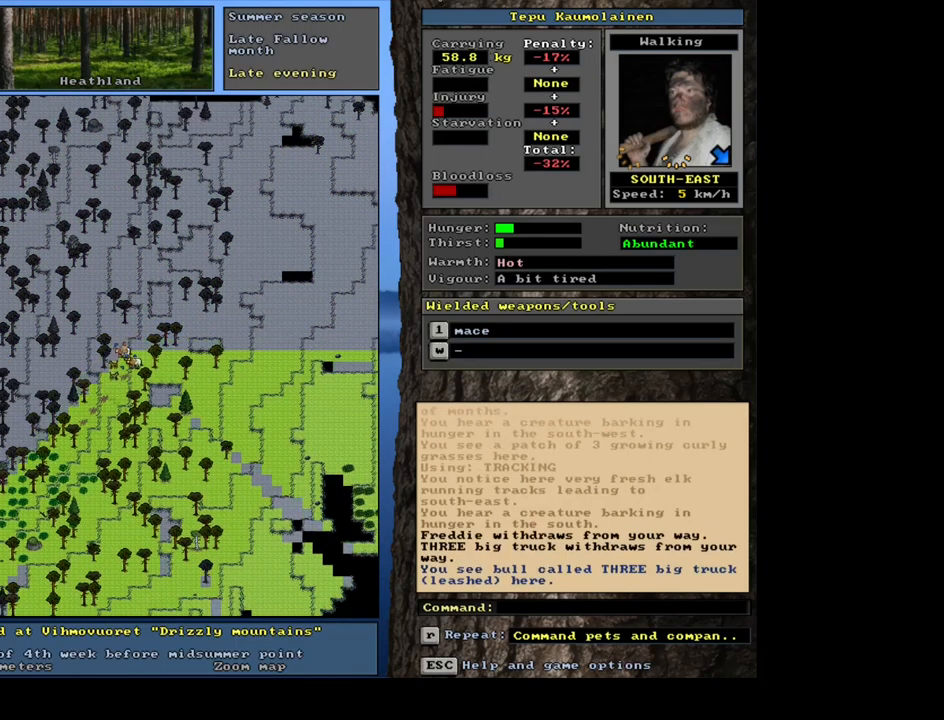
{"keys": ["ctrl_l"], "mouse": [], "events": [[117, "num3", "down"], [234, "num3", "up"], [350, "num3", "down"], [400, "num3", "up"]]}
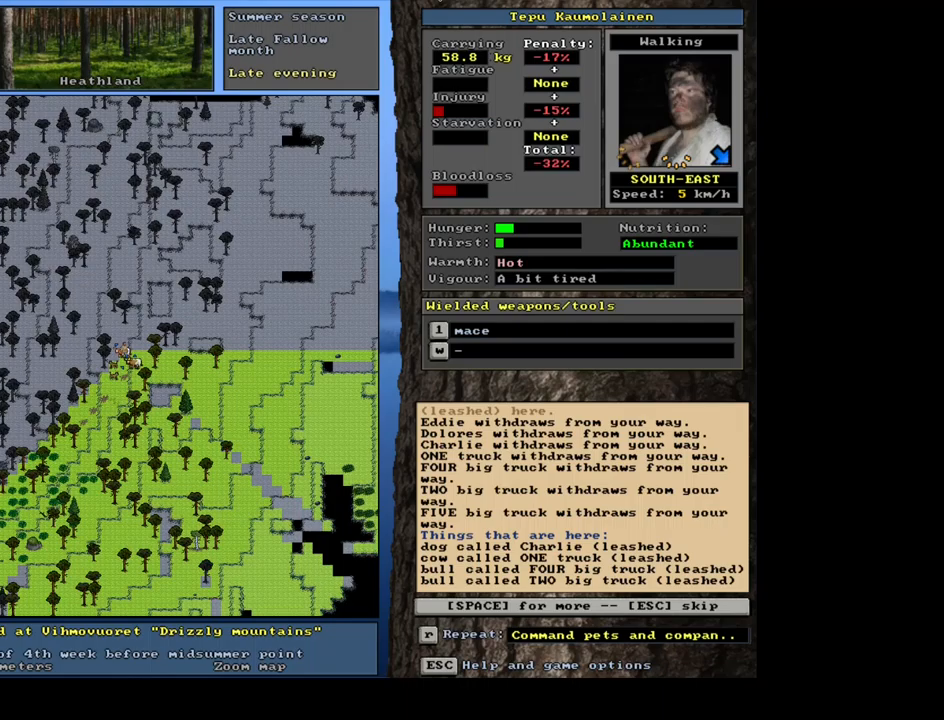
{"keys": ["escape"], "mouse": [], "events": [[284, "ctrl_l", "up"], [484, "escape", "down"]]}
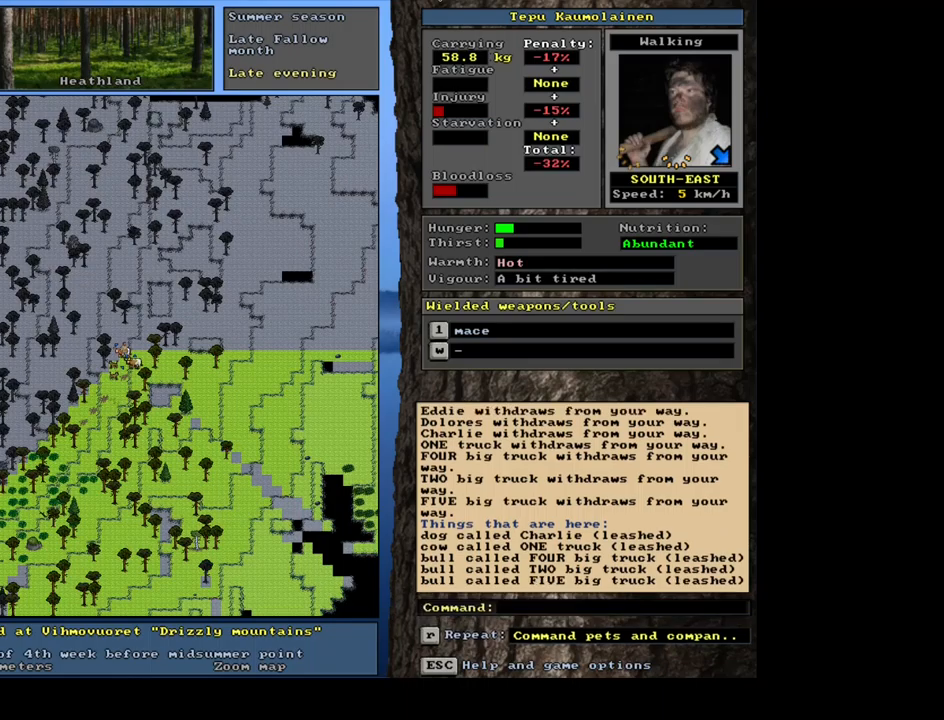
{"keys": ["ctrl_l"], "mouse": [], "events": [[67, "escape", "up"], [350, "ctrl_l", "down"], [434, "num3", "down"], [500, "num3", "up"]]}
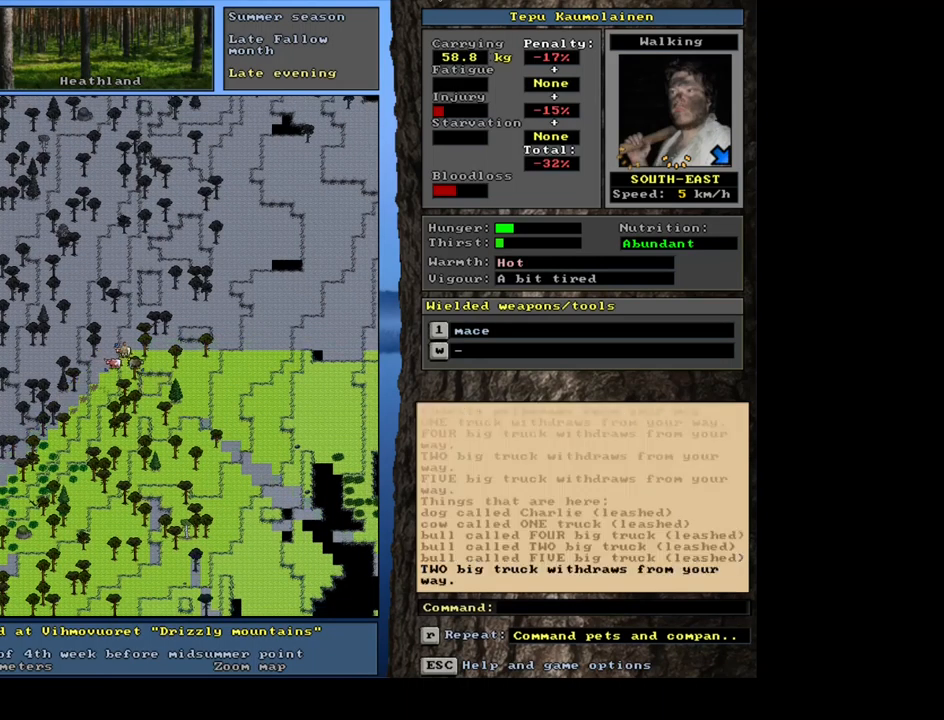
{"keys": ["ctrl_l"], "mouse": [], "events": [[100, "num3", "down"], [184, "num3", "up"], [334, "num3", "down"], [434, "num3", "up"]]}
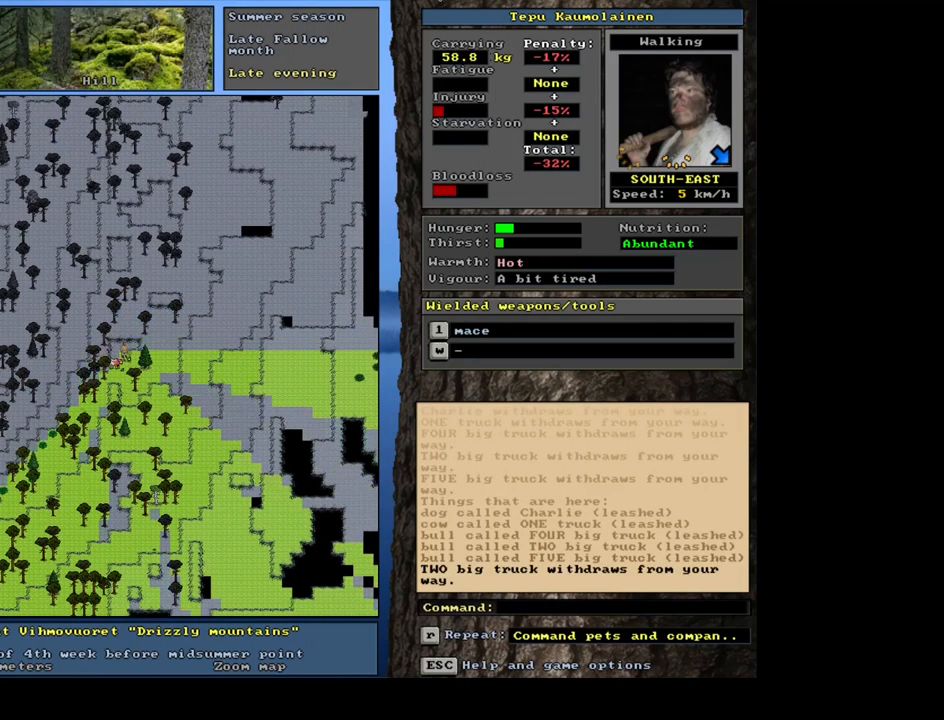
{"keys": ["ctrl_l"], "mouse": [], "events": [[217, "num3", "down"], [317, "num3", "up"], [434, "num3", "down"], [484, "num3", "up"]]}
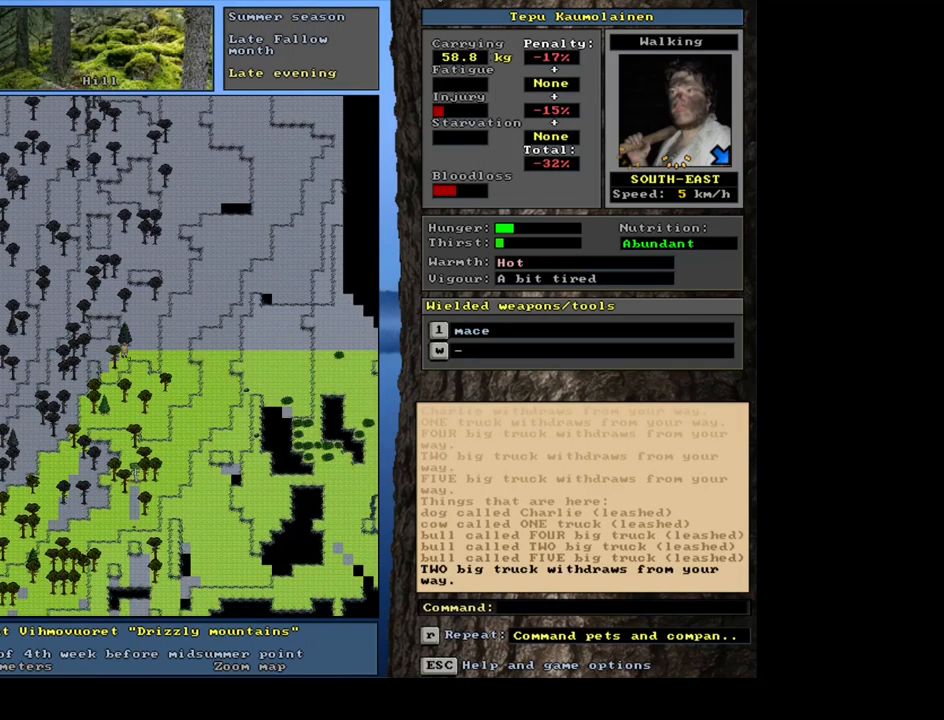
{"keys": ["ctrl_l"], "mouse": [], "events": [[117, "num3", "down"], [150, "num3", "up"], [284, "num3", "down"], [384, "num3", "up"]]}
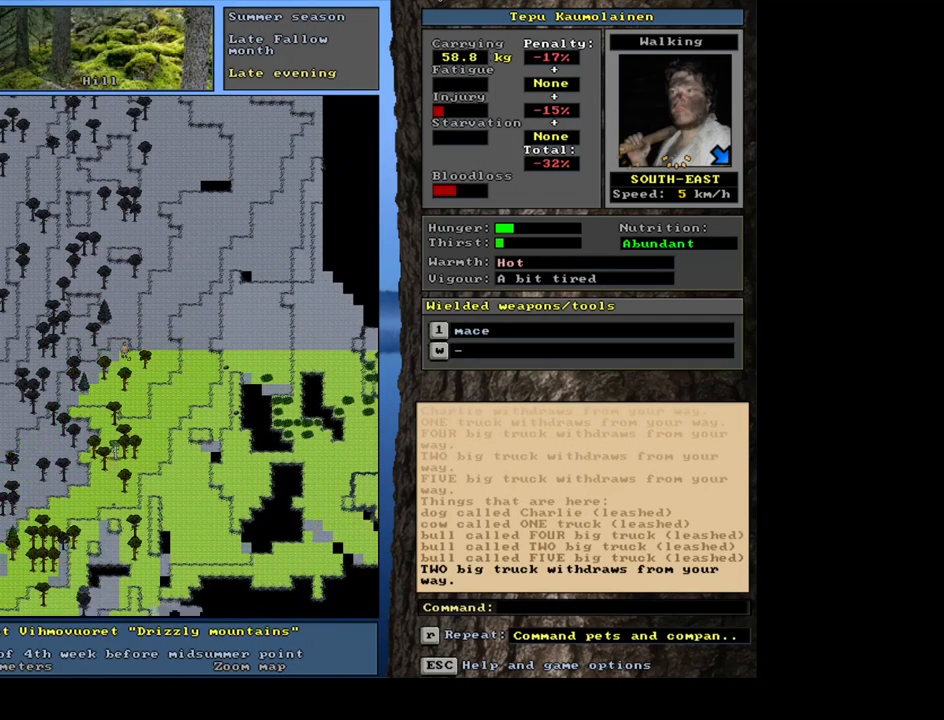
{"keys": ["ctrl_l"], "mouse": [], "events": [[184, "num3", "down"], [284, "num3", "up"], [400, "num3", "down"], [450, "num3", "up"]]}
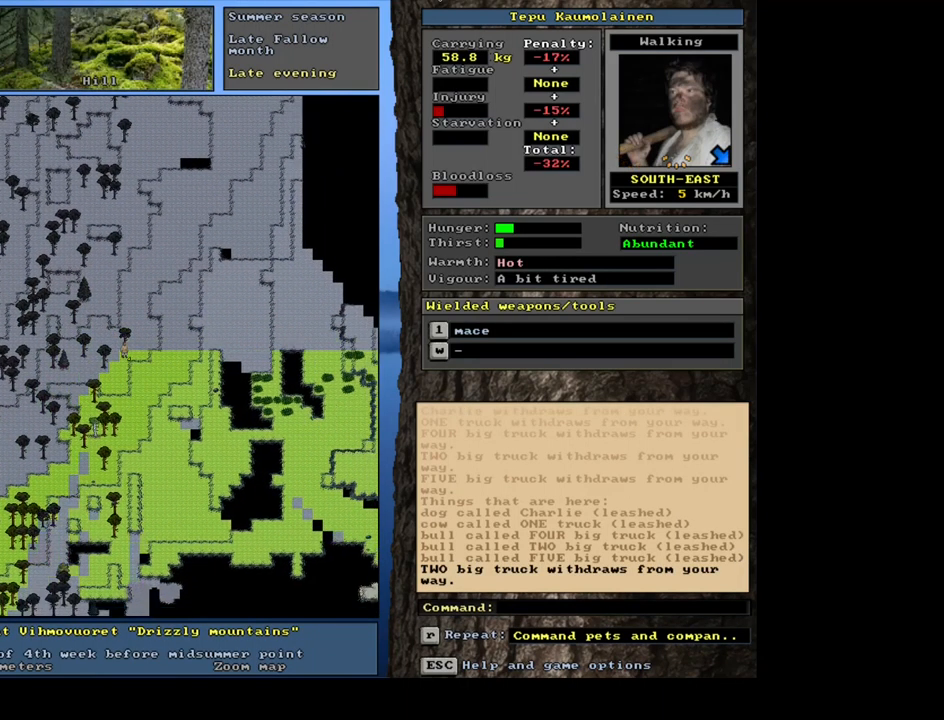
{"keys": ["ctrl_l"], "mouse": [], "events": [[67, "num3", "down"], [150, "num3", "up"], [217, "num3", "down"], [300, "num3", "up"], [400, "num3", "down"], [467, "num3", "up"]]}
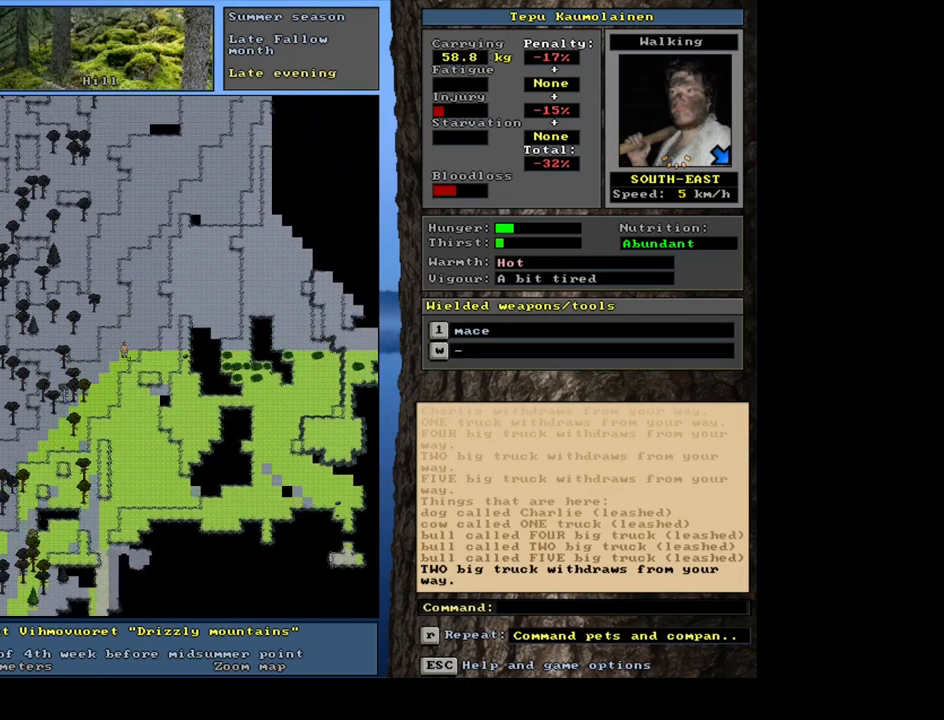
{"keys": ["ctrl_l"], "mouse": [], "events": [[67, "num3", "down"], [117, "num3", "up"], [234, "num3", "down"], [284, "num3", "up"]]}
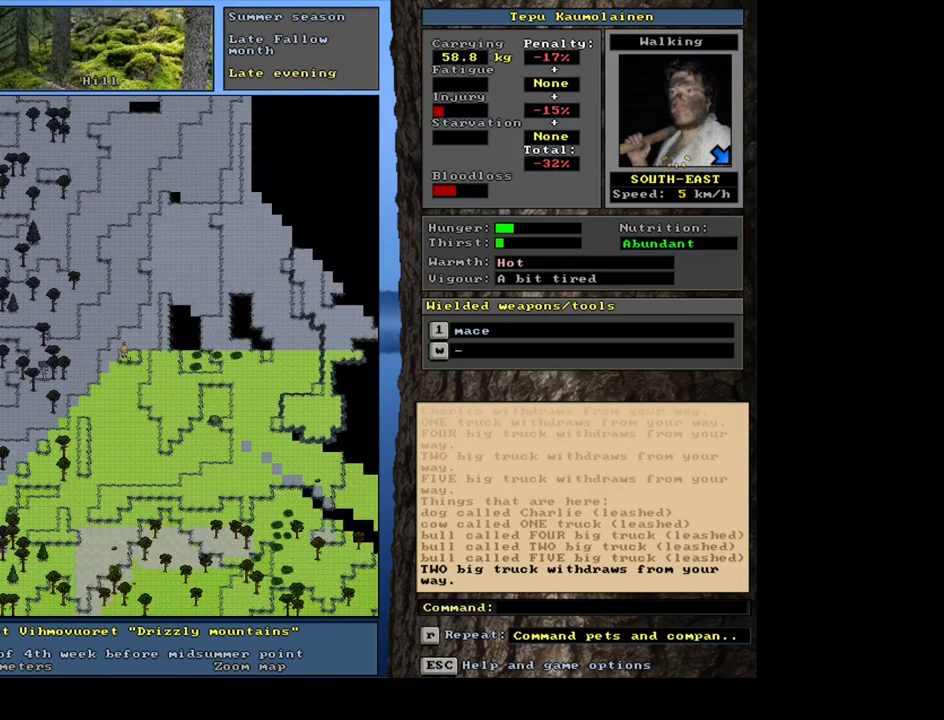
{"keys": [], "mouse": [], "events": [[150, "ctrl_l", "up"]]}
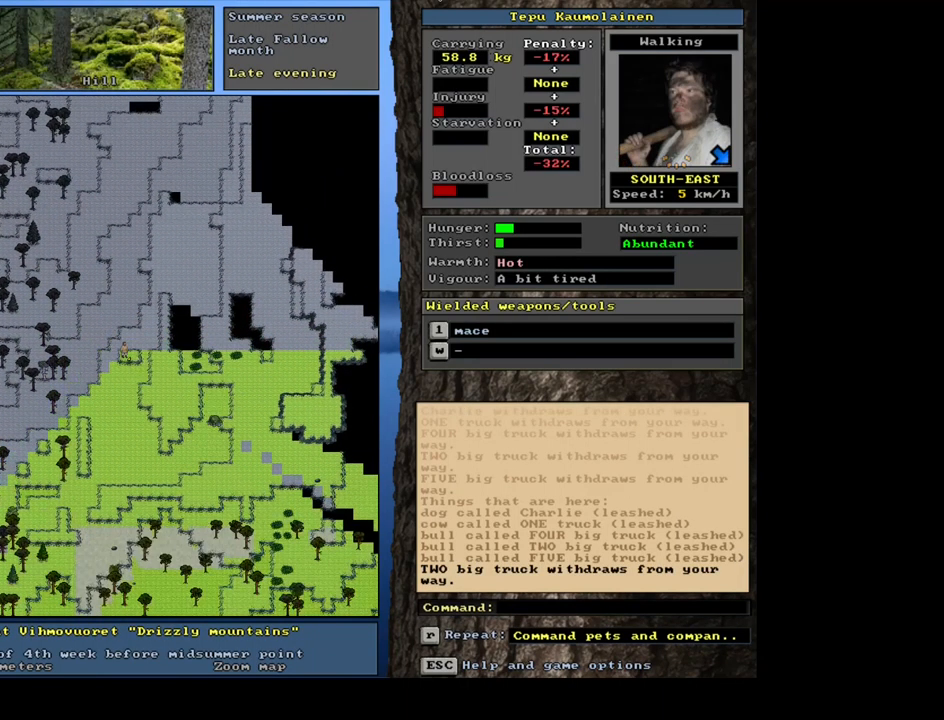
{"keys": [], "mouse": [], "events": [[384, "num3", "down"], [484, "num3", "up"]]}
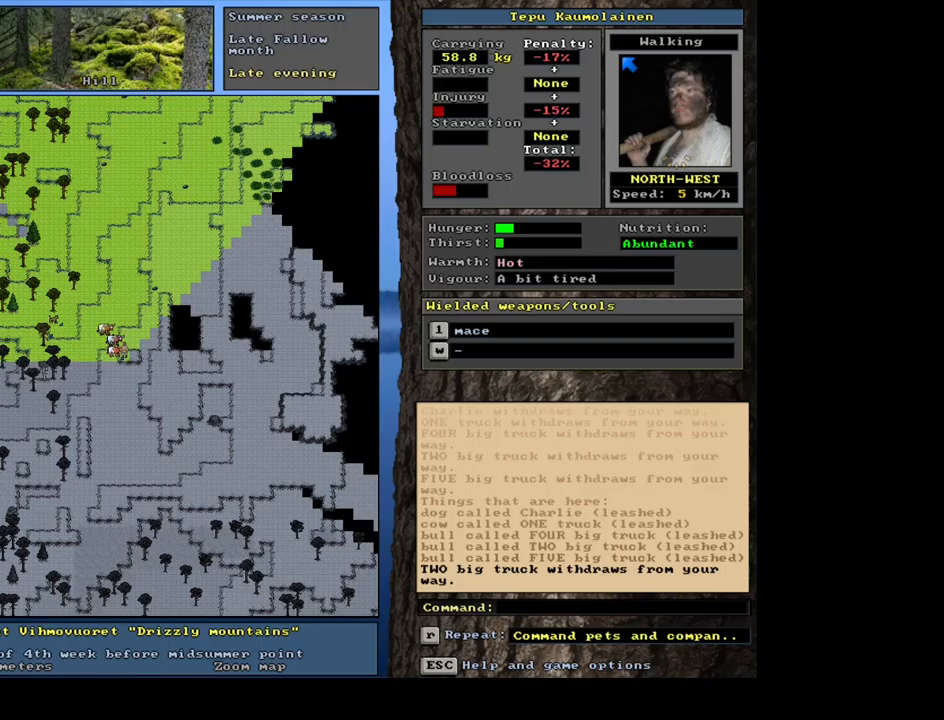
{"keys": [], "mouse": [], "events": []}
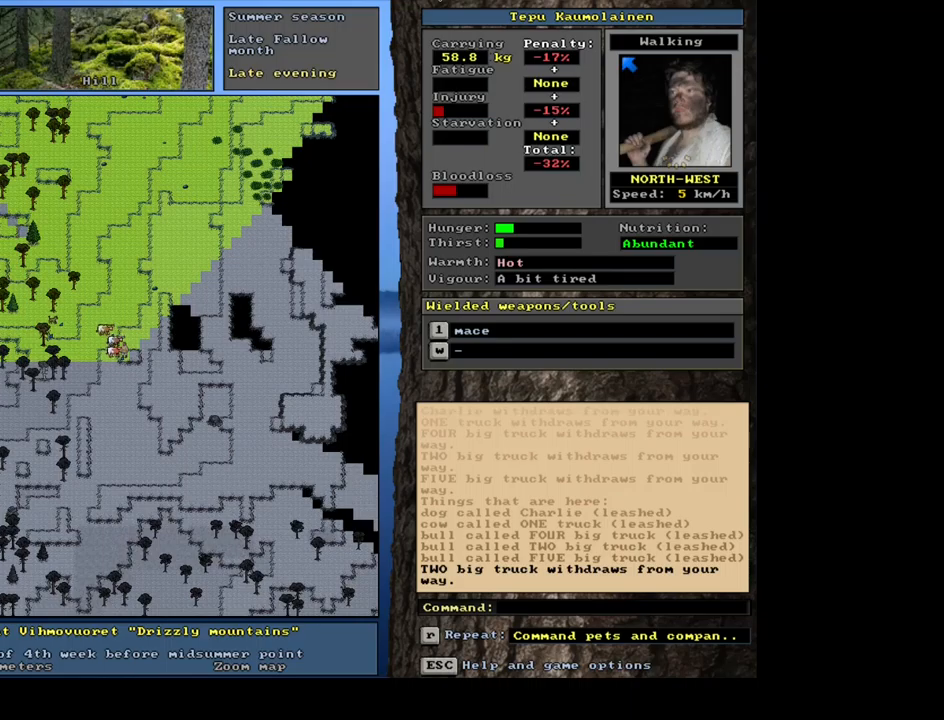
{"keys": ["num6"], "mouse": [], "events": [[283, "num6", "down"], [367, "num6", "up"], [450, "num6", "down"]]}
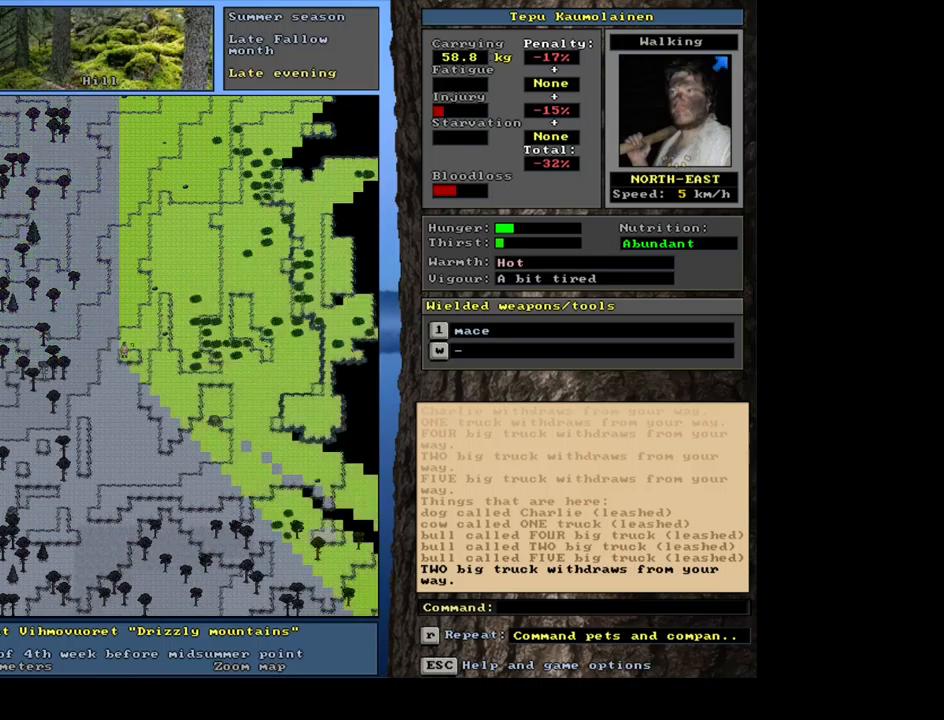
{"keys": ["ctrl_l"], "mouse": [], "events": [[50, "num6", "up"], [167, "num6", "down"], [267, "num6", "up"], [400, "ctrl_l", "down"]]}
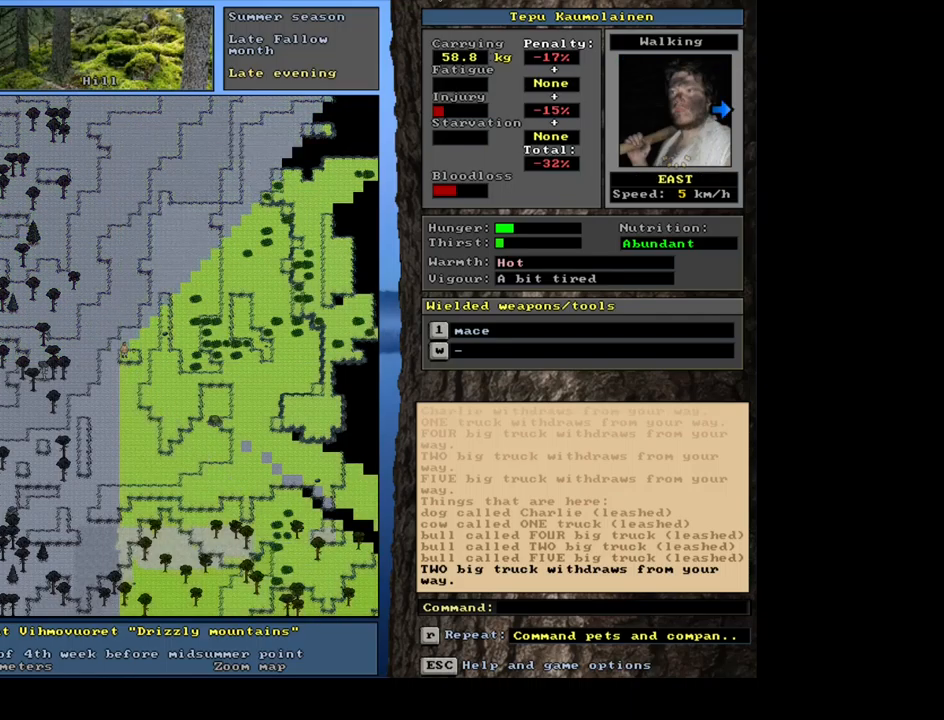
{"keys": ["ctrl_l", "num6"], "mouse": [], "events": [[50, "num6", "down"], [117, "num6", "up"], [267, "num6", "down"], [350, "num6", "up"], [467, "num6", "down"]]}
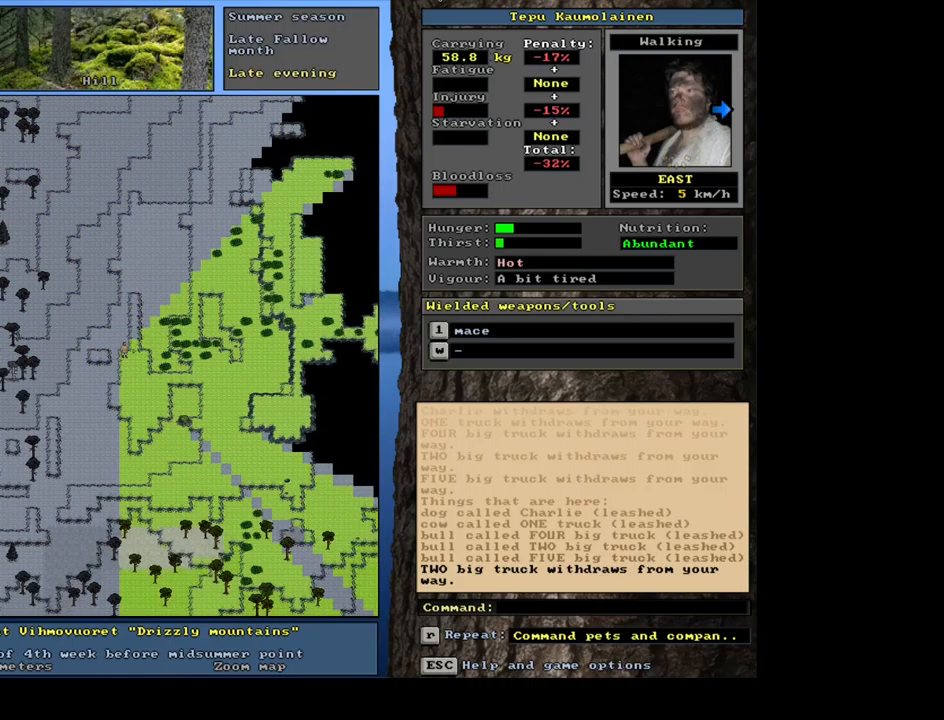
{"keys": ["ctrl_l", "num3"], "mouse": [], "events": [[17, "num6", "up"], [450, "num3", "down"]]}
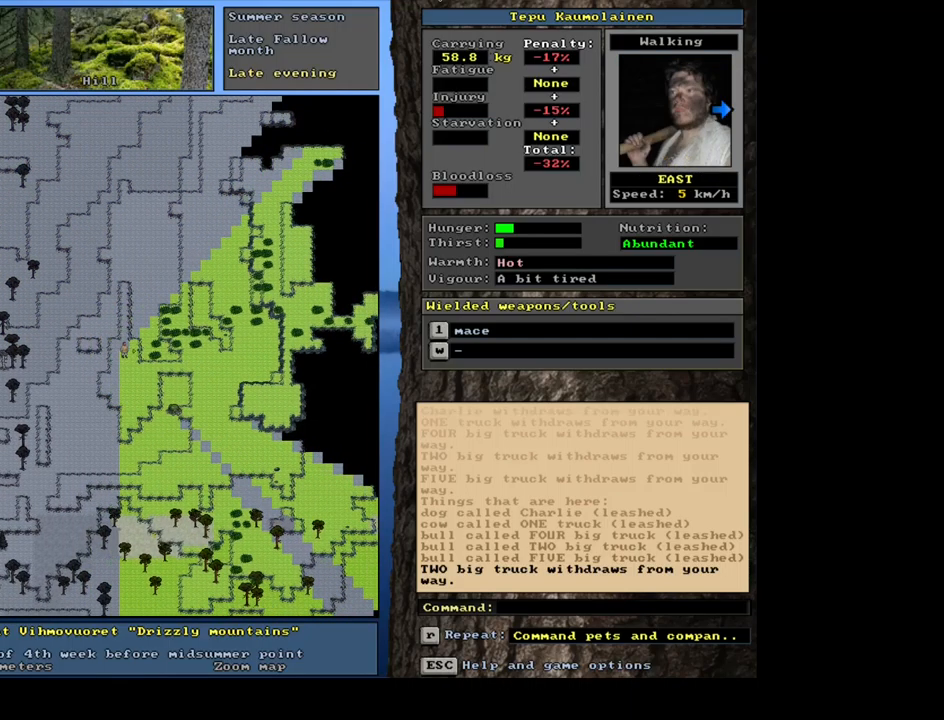
{"keys": ["ctrl_l"], "mouse": [], "events": [[17, "num3", "up"], [133, "num3", "down"], [250, "num3", "up"]]}
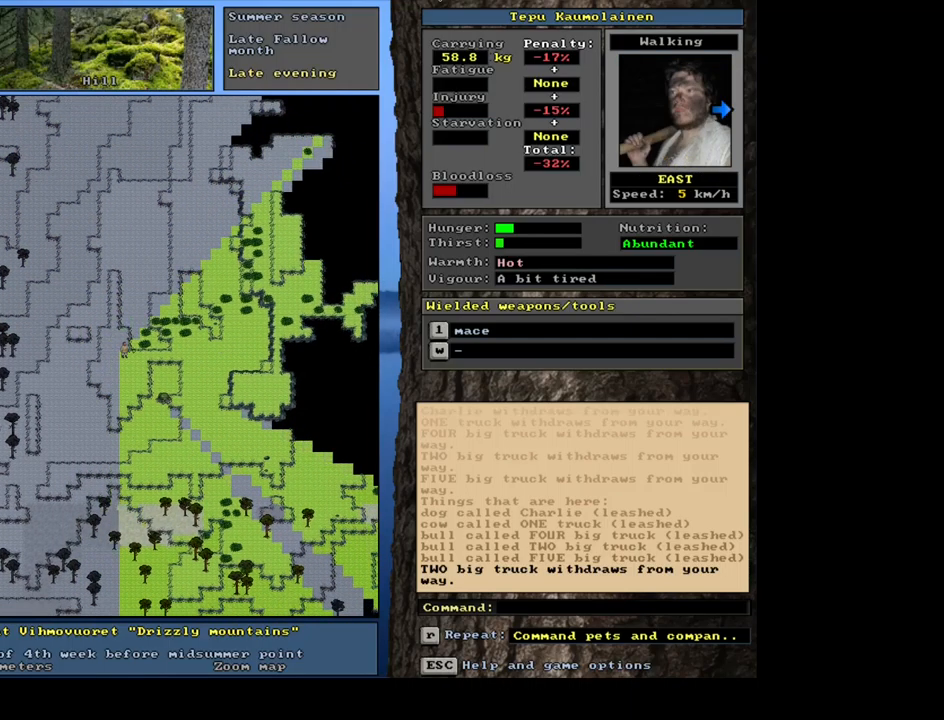
{"keys": ["ctrl_l"], "mouse": [], "events": [[100, "ctrl_l", "up"], [317, "num4", "down"], [367, "num4", "up"], [500, "ctrl_l", "down"]]}
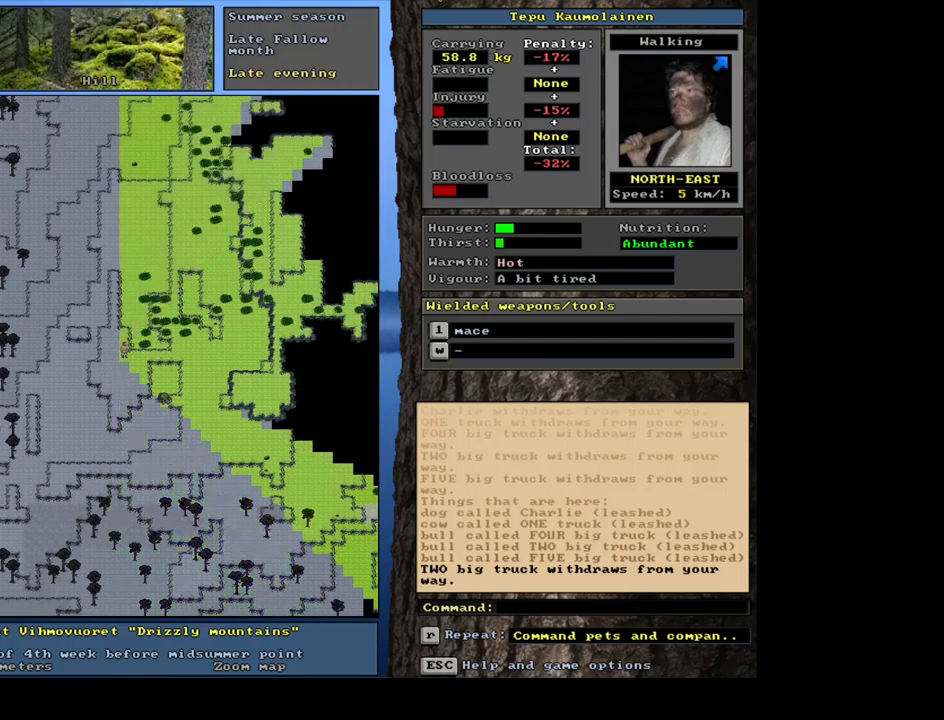
{"keys": ["ctrl_l"], "mouse": [], "events": [[33, "num6", "down"], [117, "num6", "up"], [200, "num6", "down"], [267, "num6", "up"], [367, "num6", "down"], [433, "num6", "up"]]}
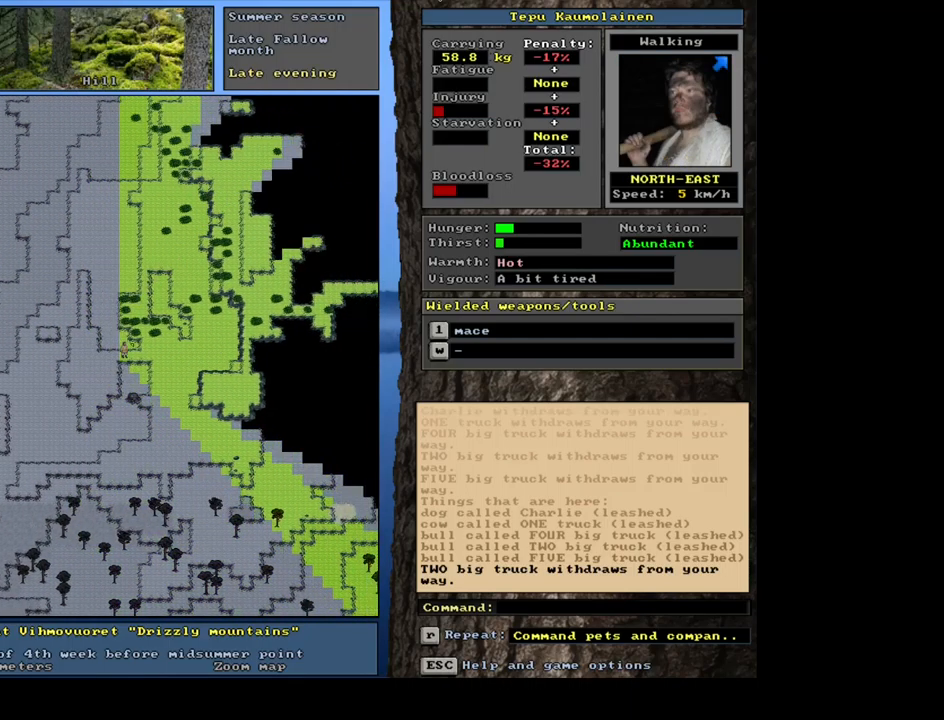
{"keys": ["ctrl_l", "num6"], "mouse": [], "events": [[33, "num6", "down"], [100, "num6", "up"], [183, "num6", "down"], [233, "num6", "up"], [333, "num6", "down"], [383, "num6", "up"], [483, "num6", "down"]]}
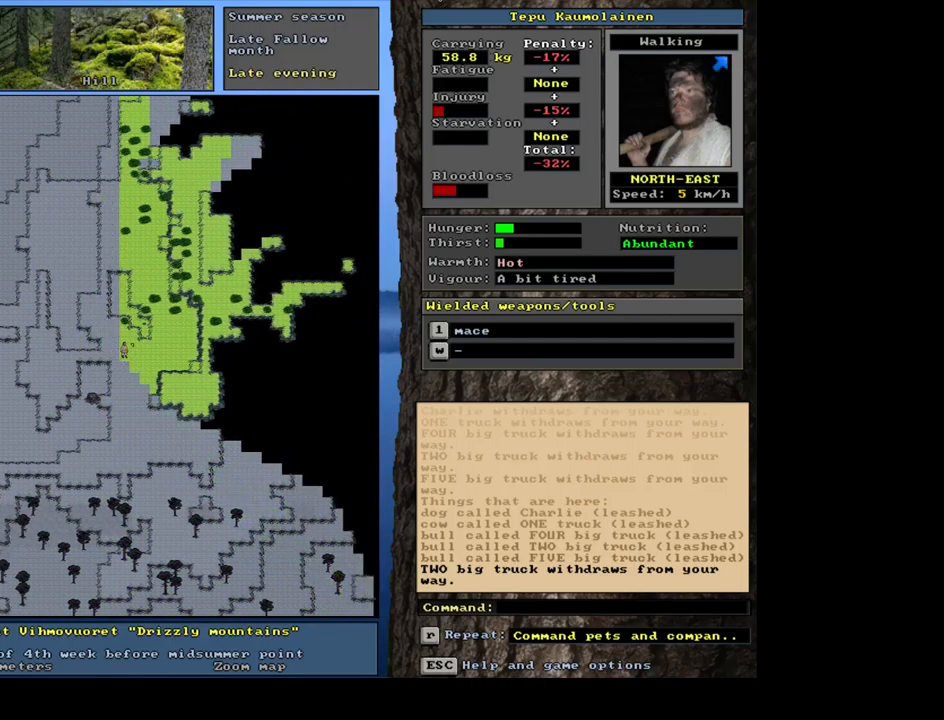
{"keys": ["ctrl_l", "num3"], "mouse": [], "events": [[50, "num6", "up"], [100, "num6", "down"], [150, "num6", "up"], [283, "num3", "down"], [383, "num3", "up"], [450, "num3", "down"]]}
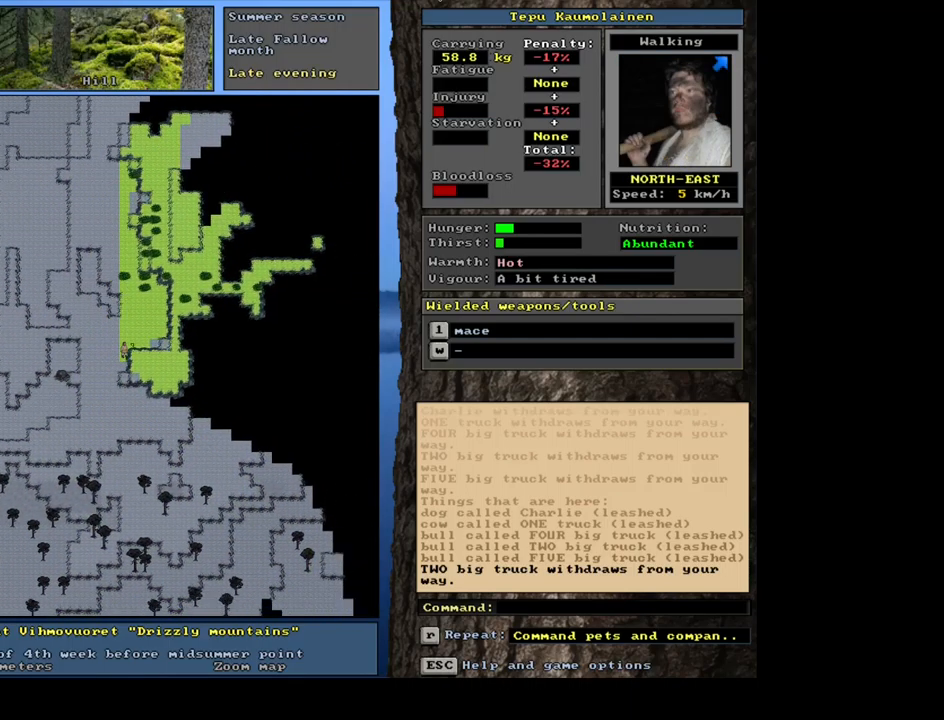
{"keys": ["ctrl_l"], "mouse": [], "events": [[33, "num3", "up"], [167, "num6", "down"], [267, "num6", "up"]]}
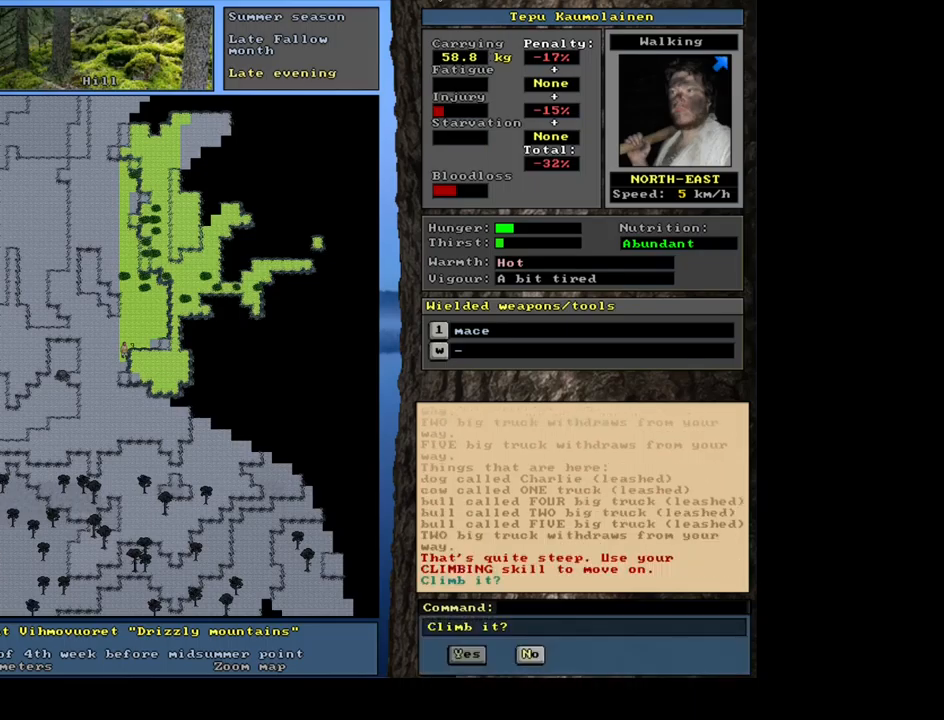
{"keys": [], "mouse": [], "events": [[134, "num9", "down"], [167, "num9", "up"], [184, "ctrl_l", "up"], [300, "escape", "down"], [384, "escape", "up"]]}
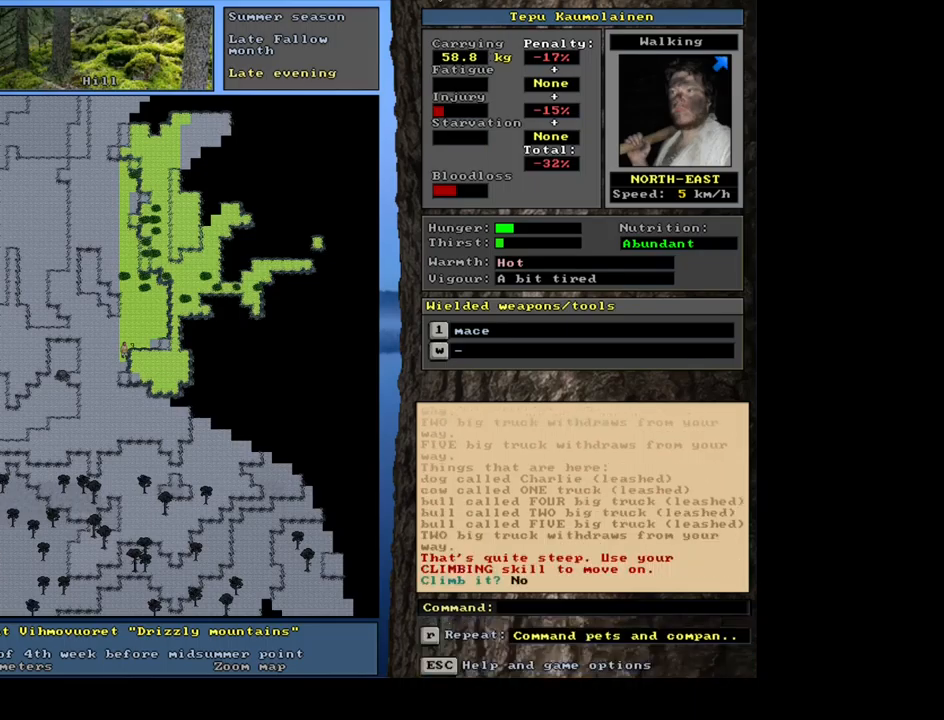
{"keys": ["ctrl_l", "num6"], "mouse": [], "events": [[17, "ctrl_l", "down"], [50, "num9", "down"], [134, "num9", "up"], [284, "num6", "down"], [350, "num6", "up"], [434, "num6", "down"]]}
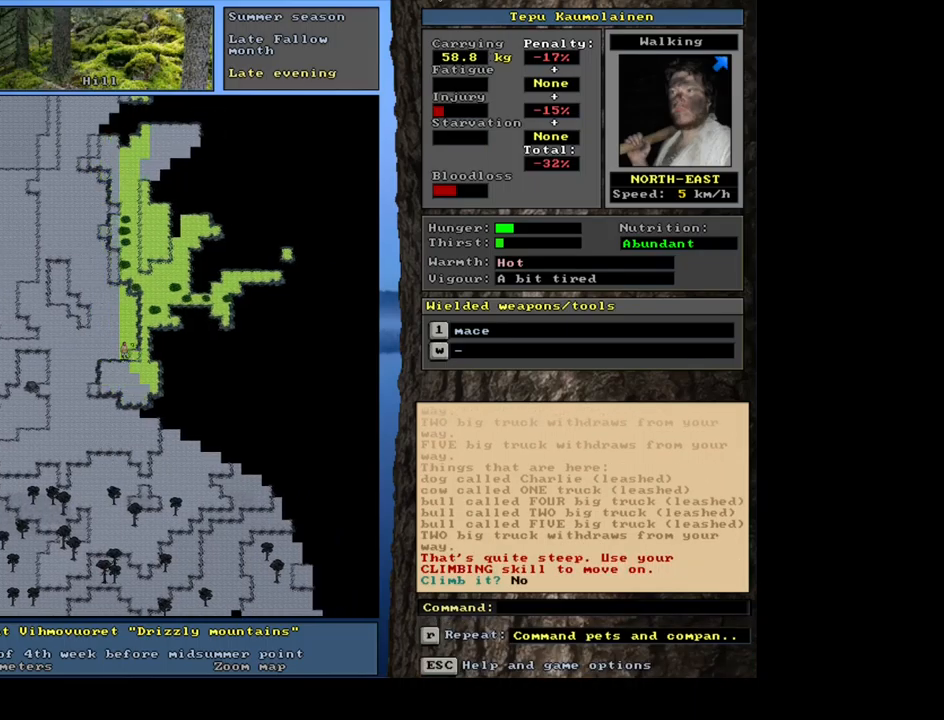
{"keys": ["ctrl_l", "num3"], "mouse": [], "events": [[34, "num6", "up"], [134, "num6", "down"], [217, "num6", "up"], [400, "num3", "down"]]}
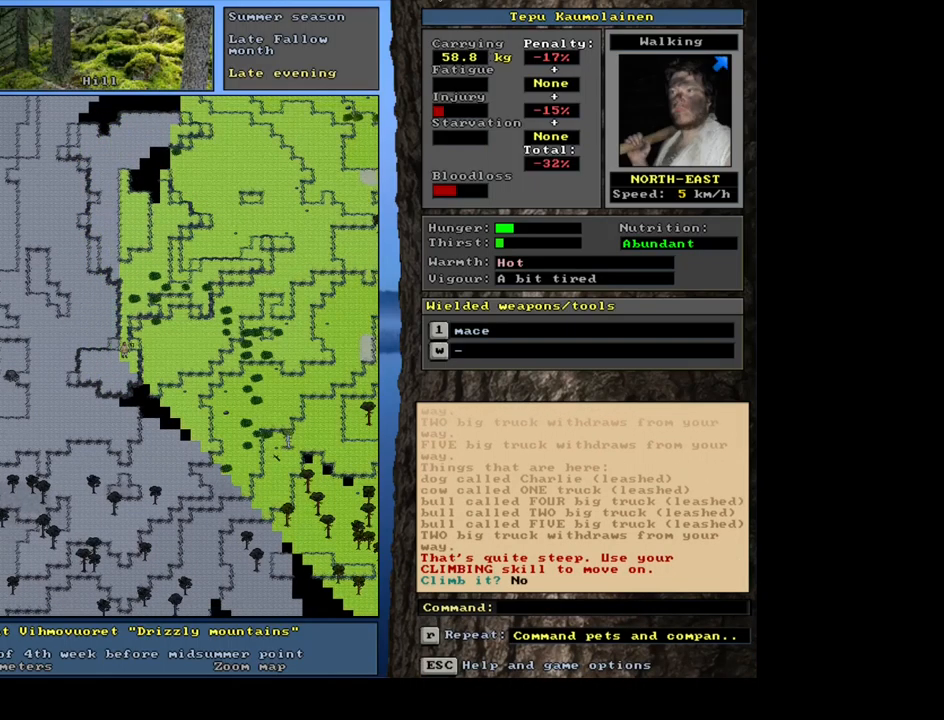
{"keys": [], "mouse": [], "events": [[17, "num3", "up"], [284, "ctrl_l", "up"]]}
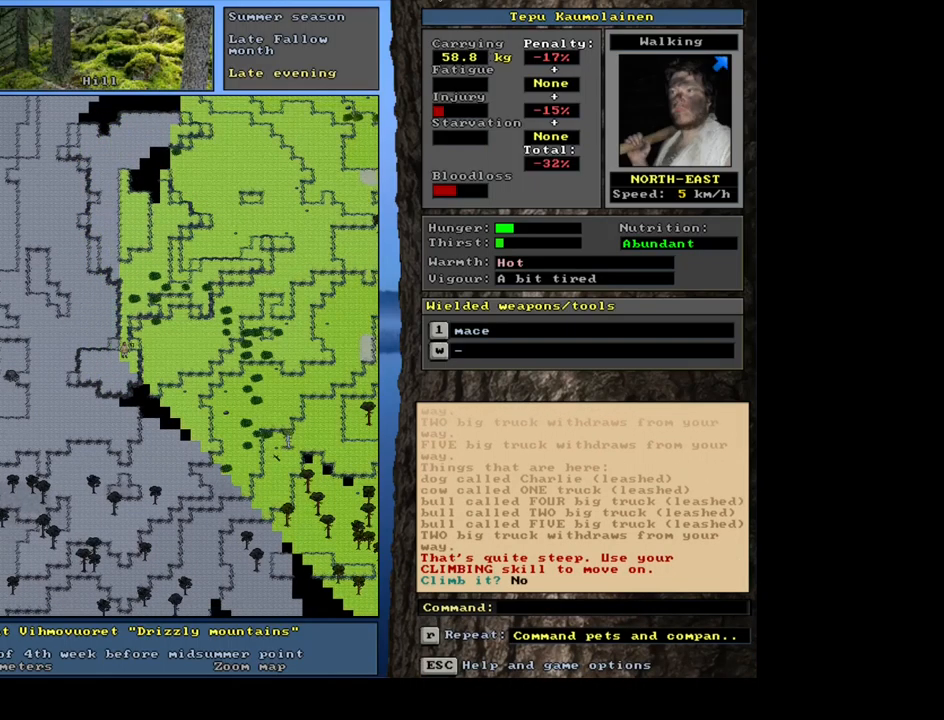
{"keys": [], "mouse": [], "events": [[350, "num6", "down"], [500, "num6", "up"]]}
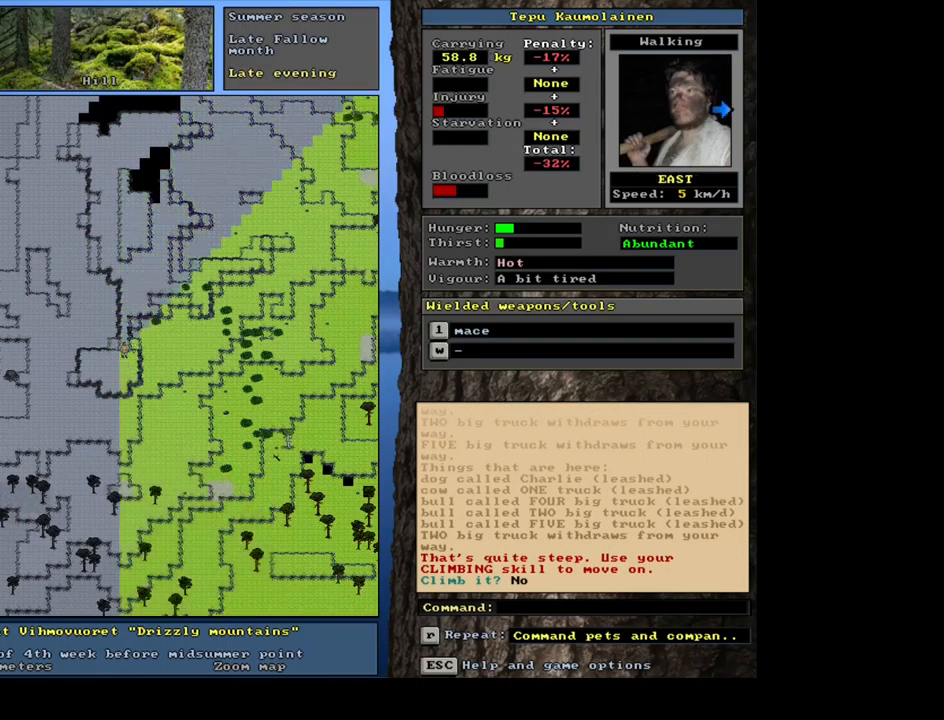
{"keys": [], "mouse": [], "events": []}